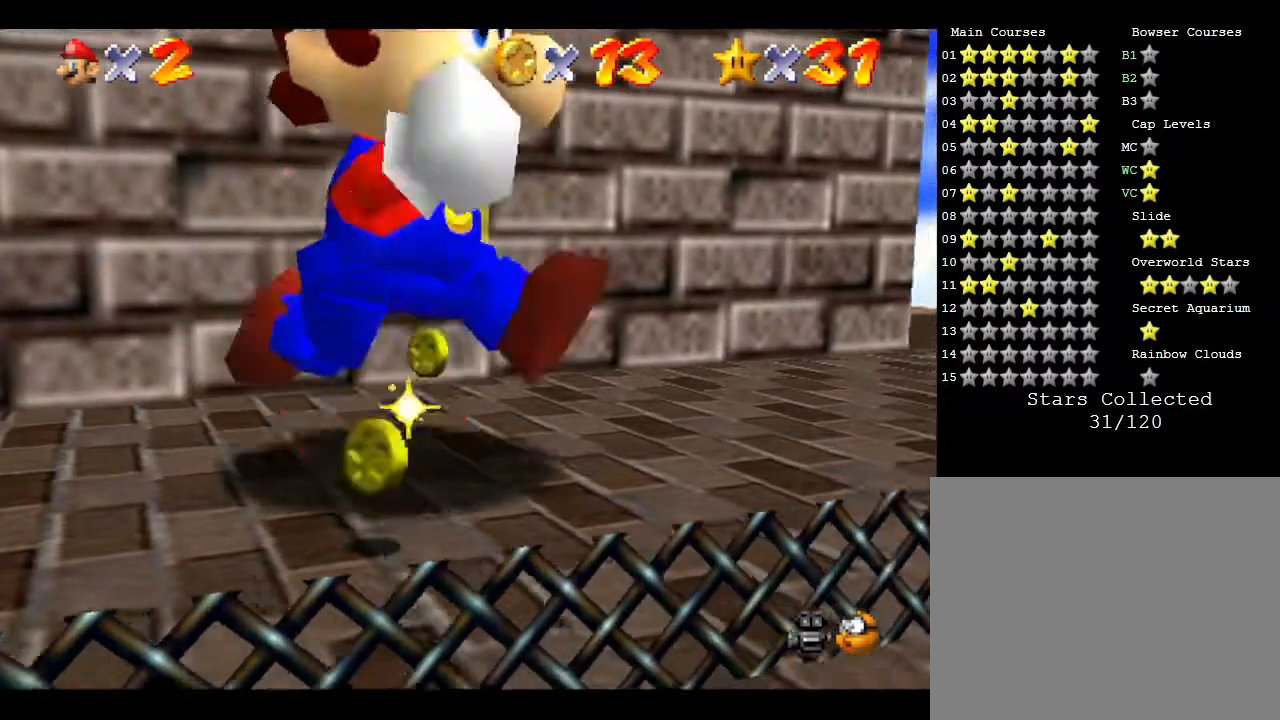
Gameplay with a controller (Nintendo layout); each line is a JSON object with the inputs held at the frame after it. "events" lists button and stick changes between this image and that frame as [ms after this image, input, new state], when the widget could be followed in between. Not read: L3 R3.
{"buttons": [], "left_stick": "up", "events": [[150, "left_stick", "down-left"], [317, "left_stick", "left"], [500, "left_stick", "up"]]}
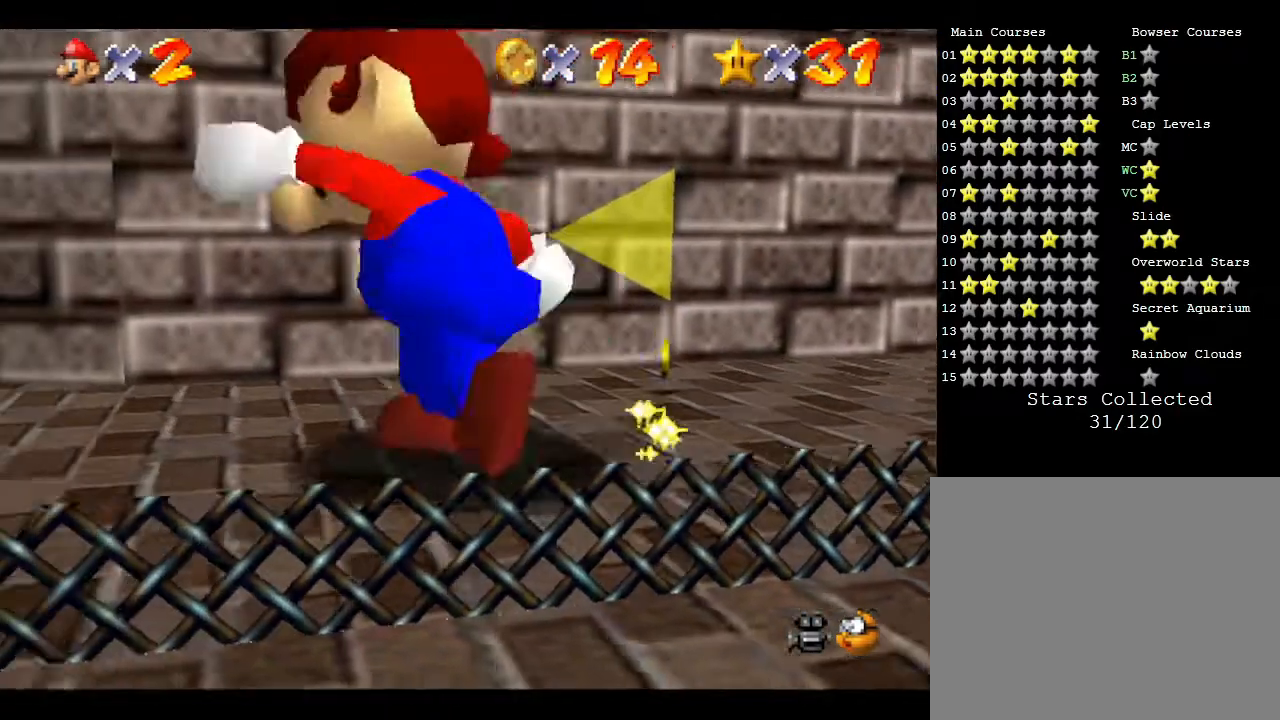
{"buttons": [], "left_stick": "up-right", "events": [[150, "left_stick", "up-right"]]}
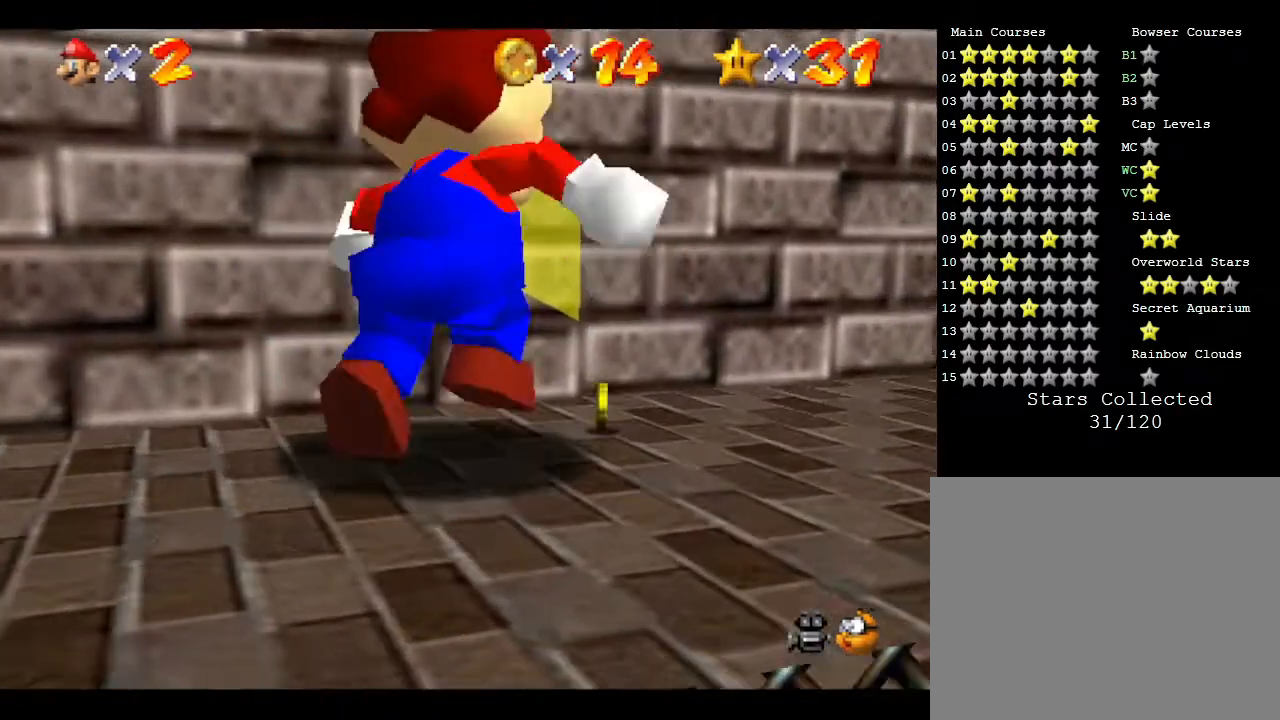
{"buttons": [], "left_stick": "down", "events": [[200, "left_stick", "right"], [317, "left_stick", "down-right"], [450, "left_stick", "down"]]}
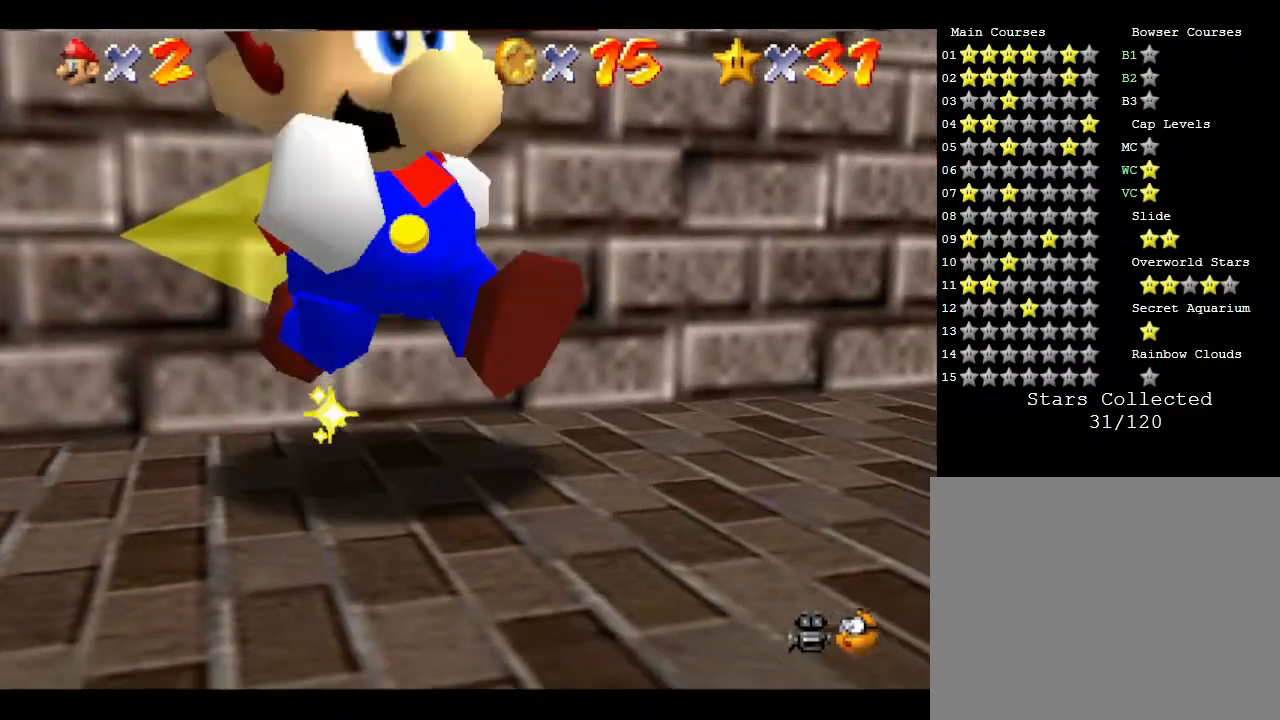
{"buttons": ["A"], "left_stick": "up", "events": [[200, "left_stick", "up-left"], [317, "A", "down"], [317, "left_stick", "up"]]}
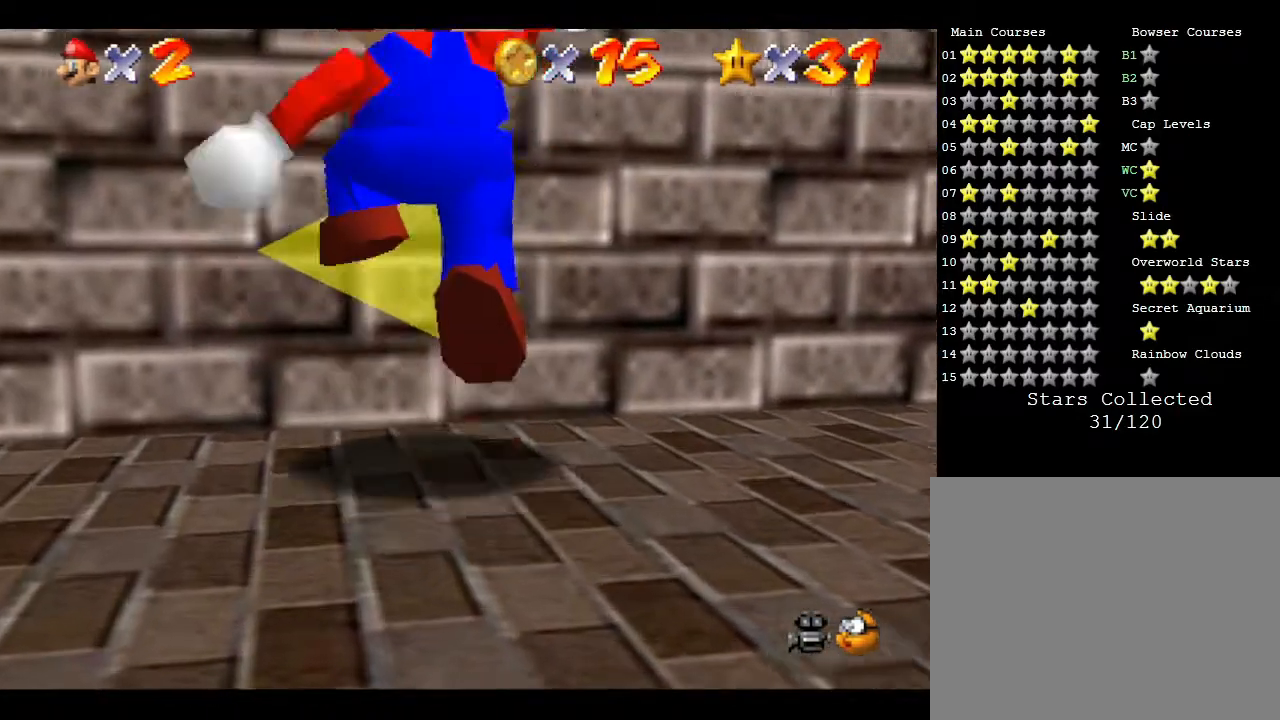
{"buttons": [], "left_stick": "left", "events": [[400, "A", "up"], [433, "left_stick", "left"]]}
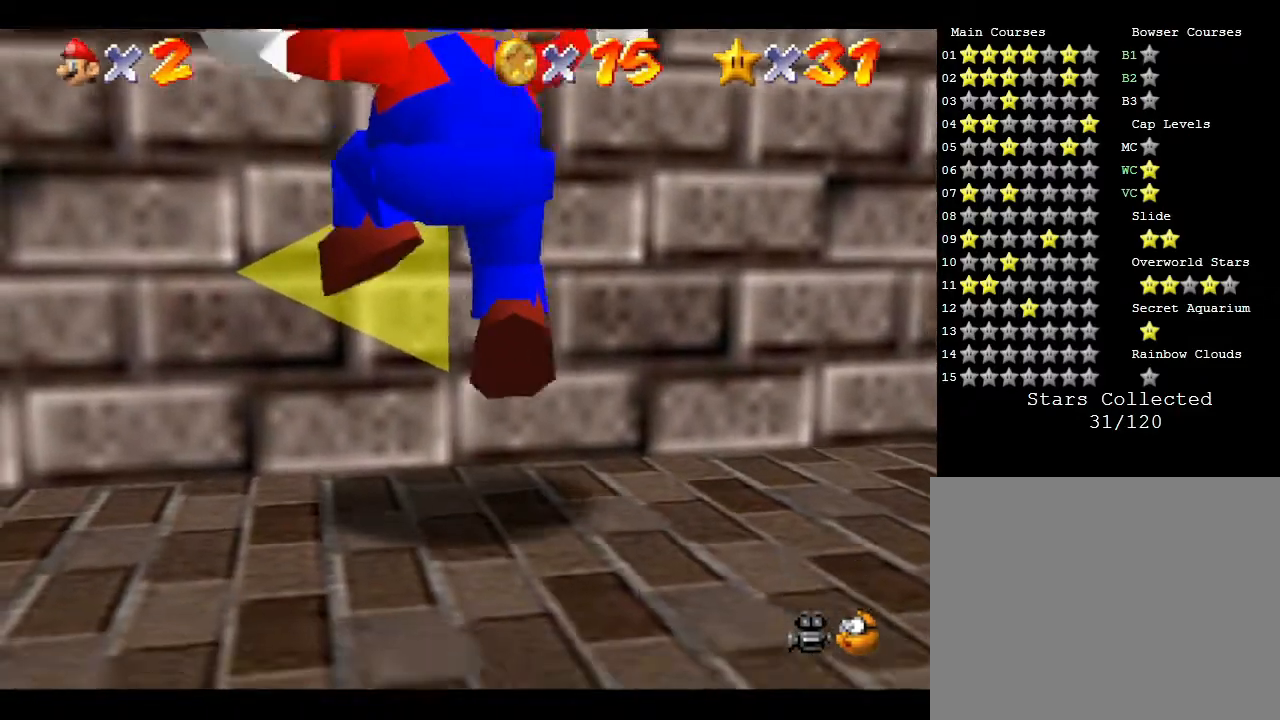
{"buttons": [], "left_stick": "down-left", "events": [[17, "left_stick", "down-left"]]}
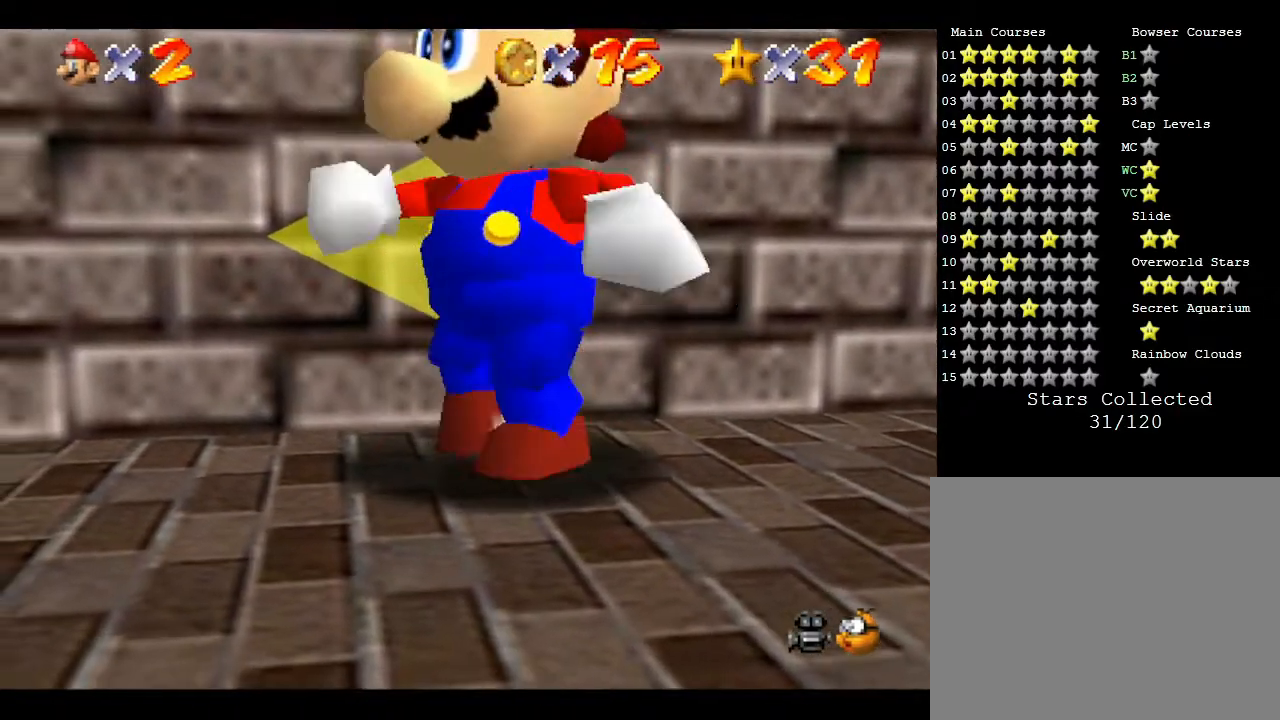
{"buttons": [], "left_stick": "left", "events": [[133, "left_stick", "left"]]}
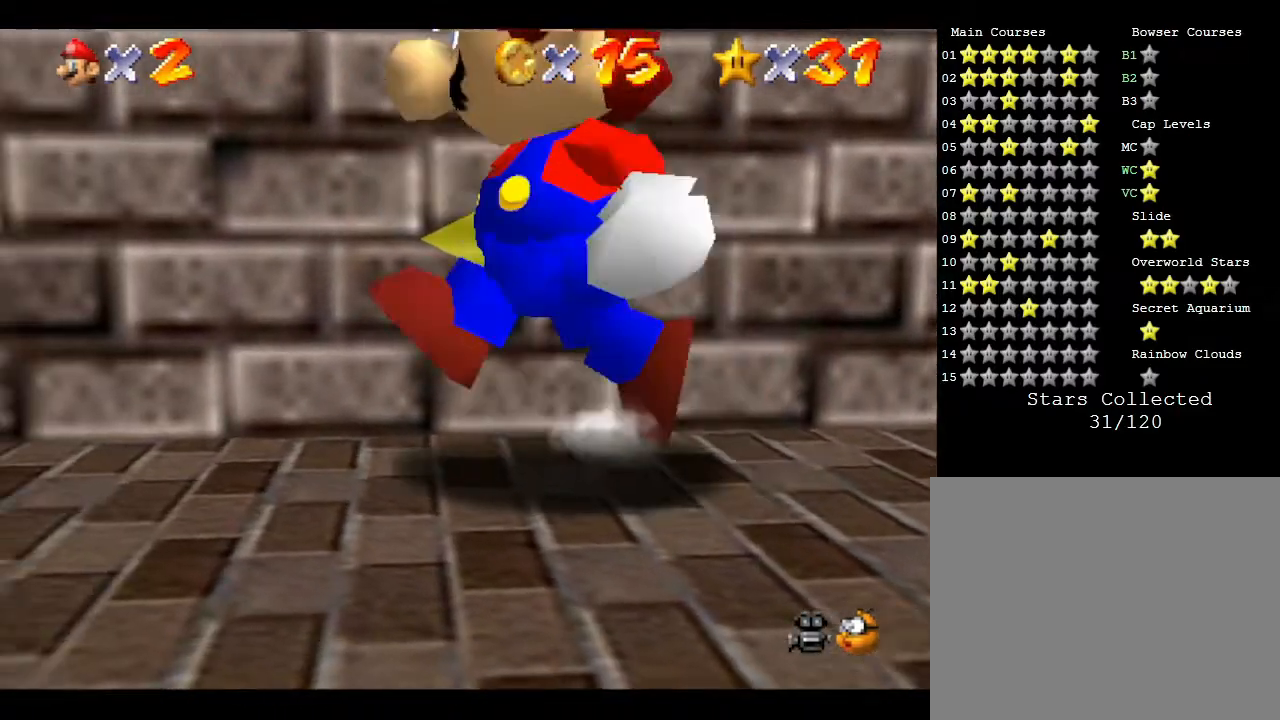
{"buttons": [], "left_stick": "left", "events": []}
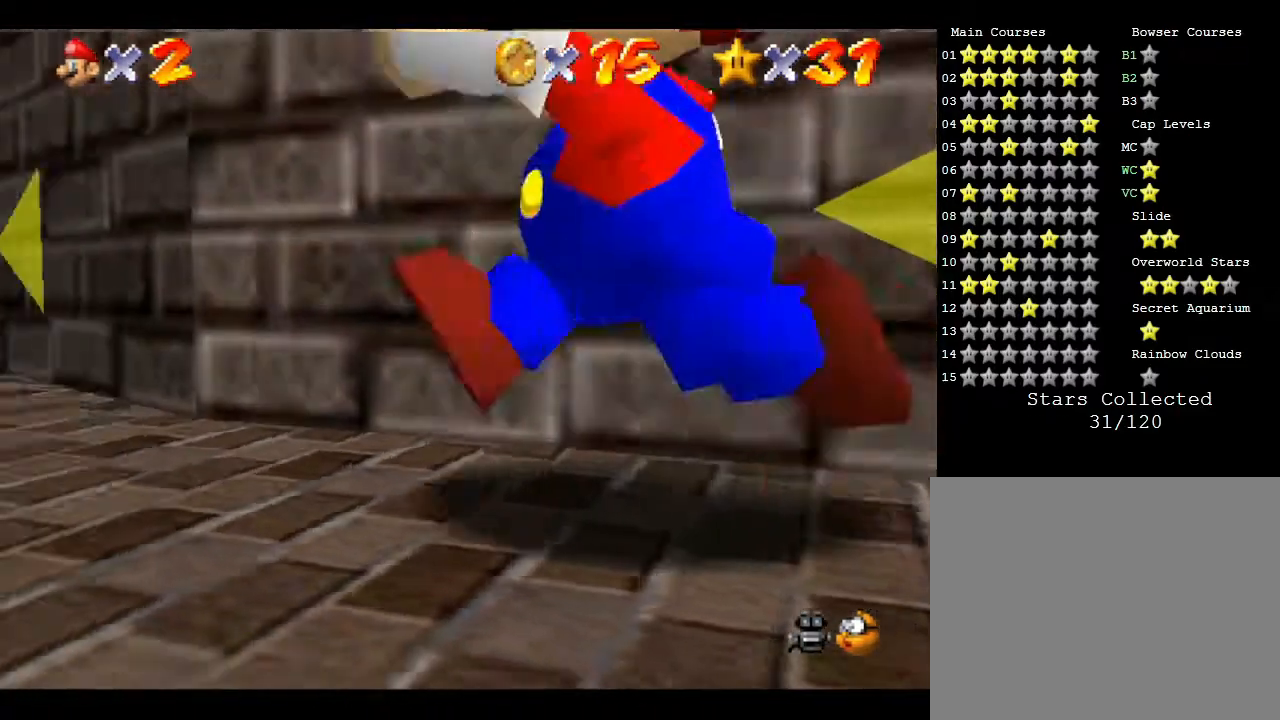
{"buttons": [], "left_stick": "up", "events": [[250, "left_stick", "up-left"], [433, "left_stick", "up"]]}
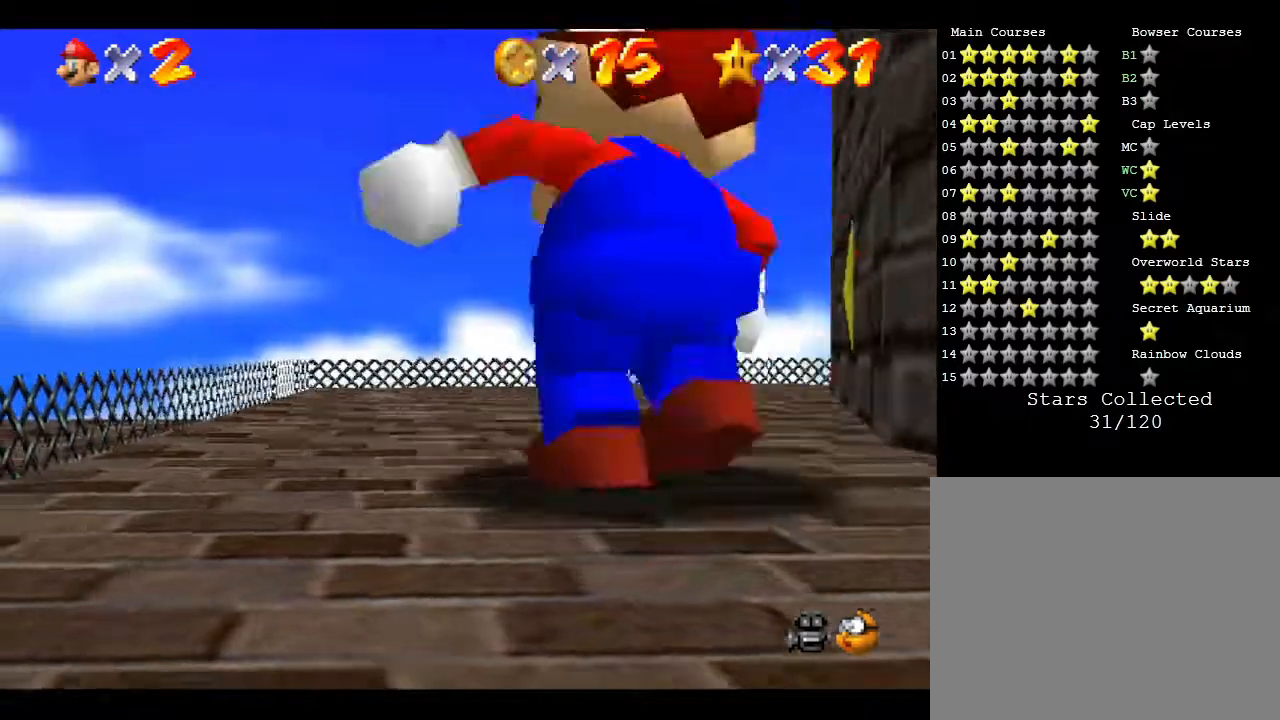
{"buttons": [], "left_stick": "up", "events": []}
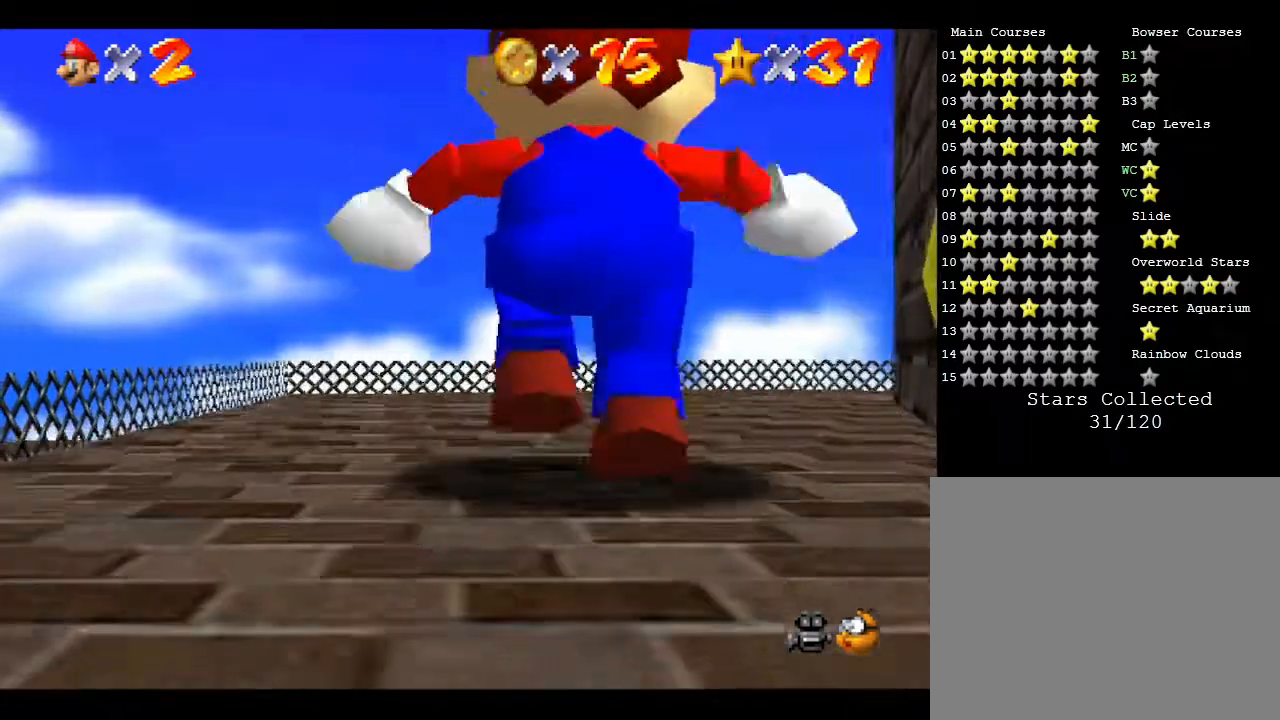
{"buttons": [], "left_stick": "up", "events": []}
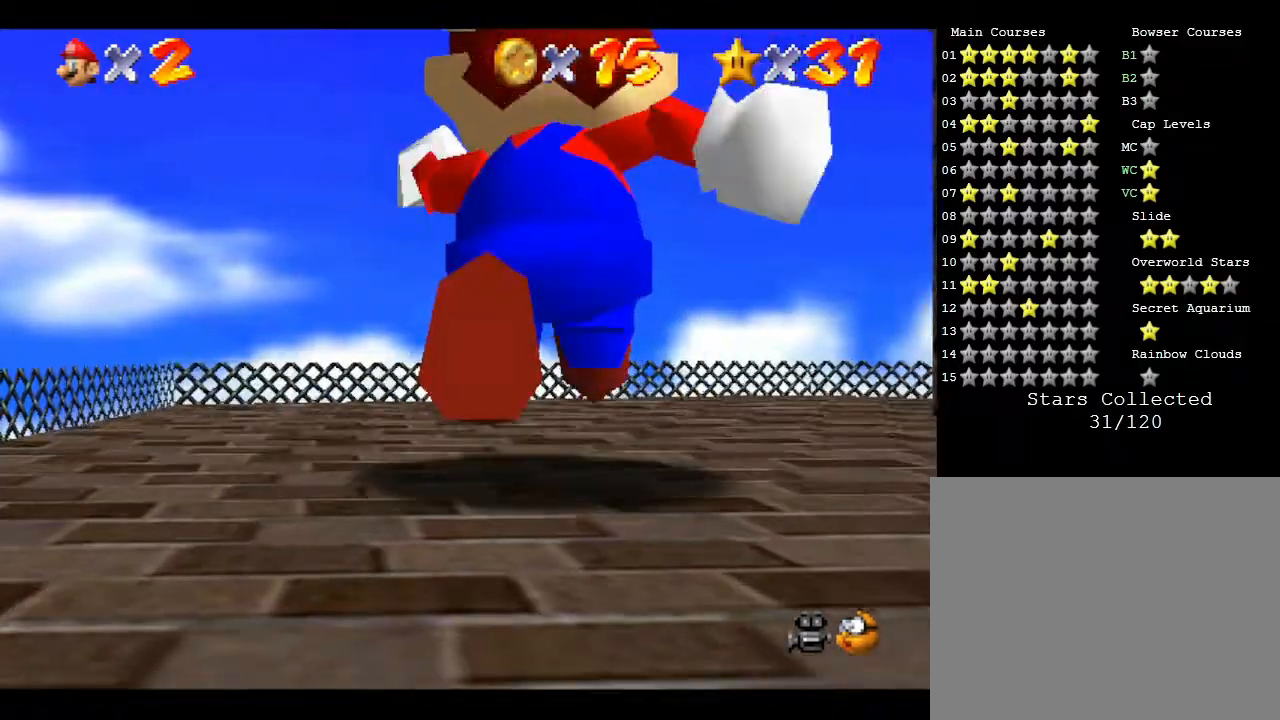
{"buttons": ["C_LEFT"], "left_stick": "up", "events": [[267, "C_LEFT", "down"]]}
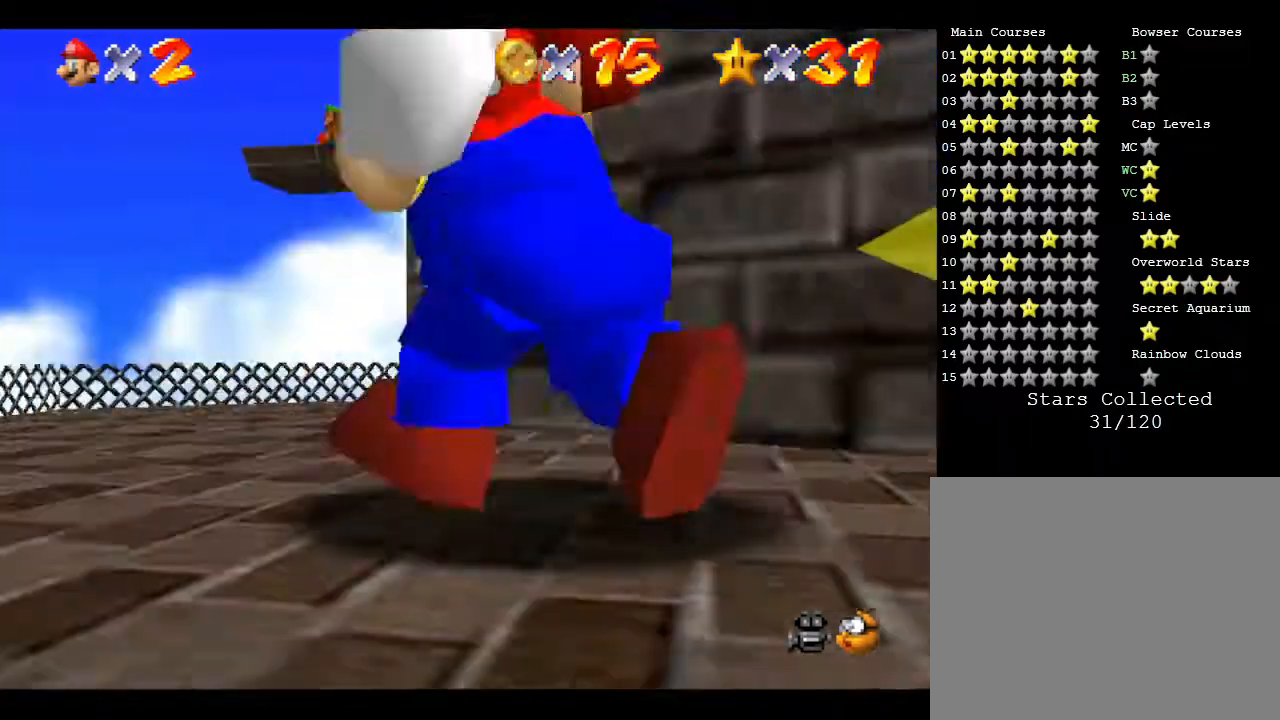
{"buttons": [], "left_stick": "up", "events": [[17, "C_LEFT", "up"], [250, "left_stick", "up-left"], [483, "left_stick", "up"]]}
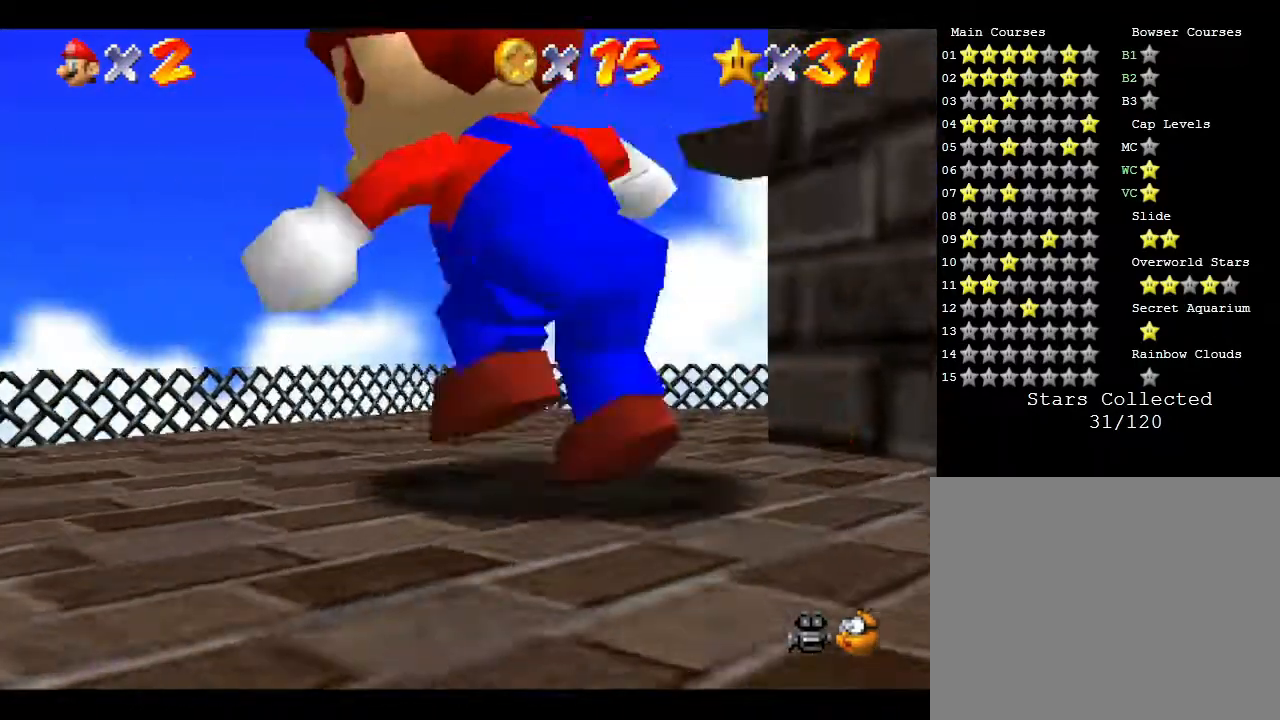
{"buttons": [], "left_stick": "up", "events": [[267, "C_LEFT", "down"], [350, "C_LEFT", "up"]]}
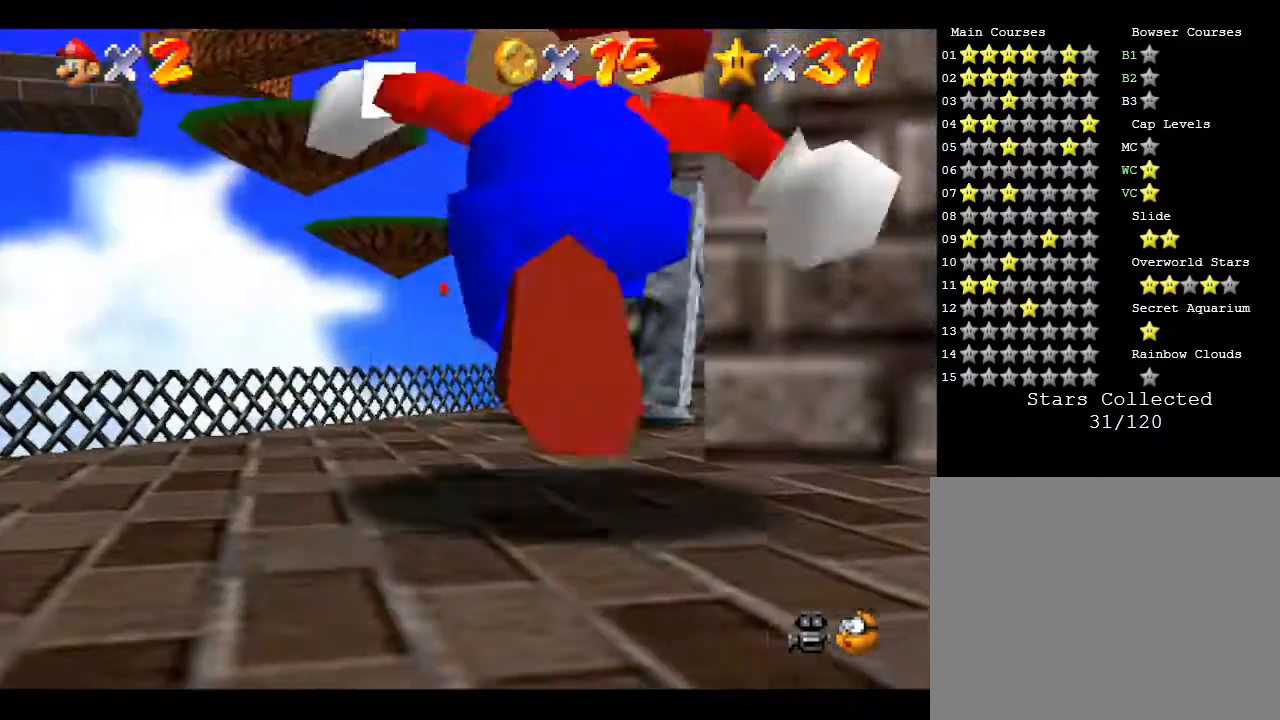
{"buttons": [], "left_stick": "up", "events": [[267, "R1", "down"], [417, "R1", "up"]]}
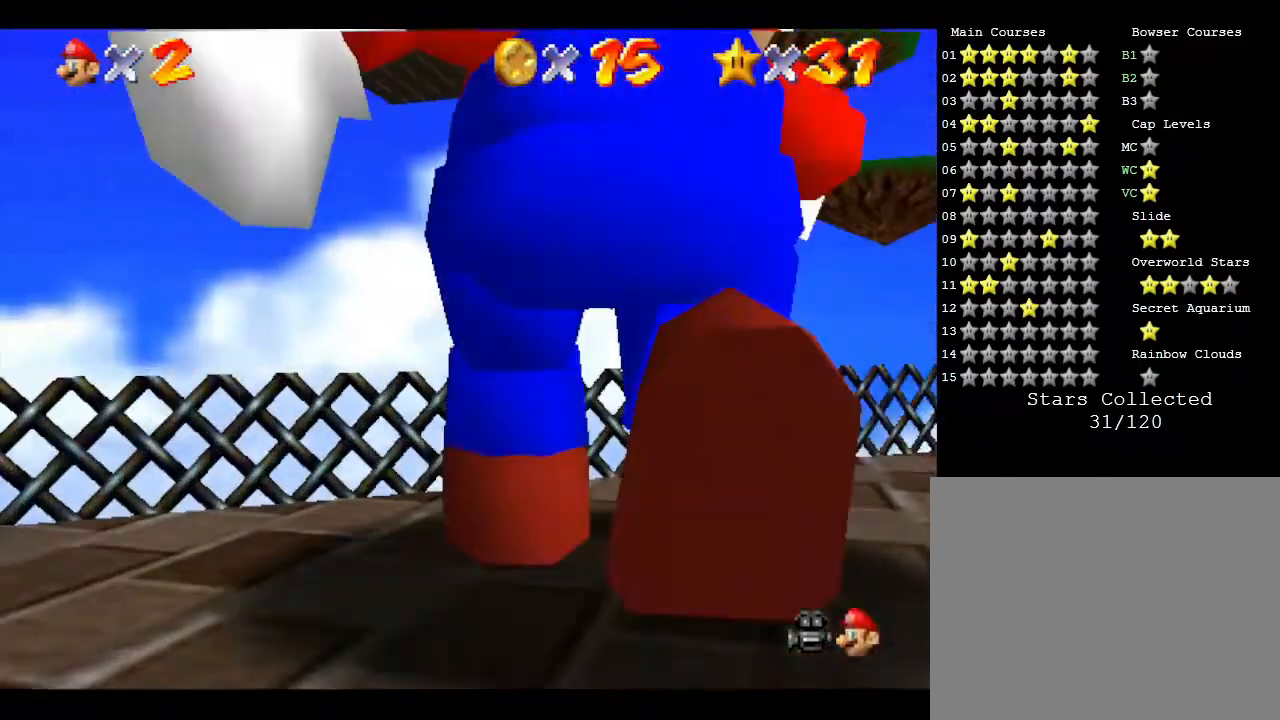
{"buttons": [], "left_stick": "center", "events": [[50, "left_stick", "up-right"], [167, "C_DOWN", "down"], [300, "left_stick", "center"], [317, "R1", "down"], [417, "C_DOWN", "up"], [450, "R1", "up"]]}
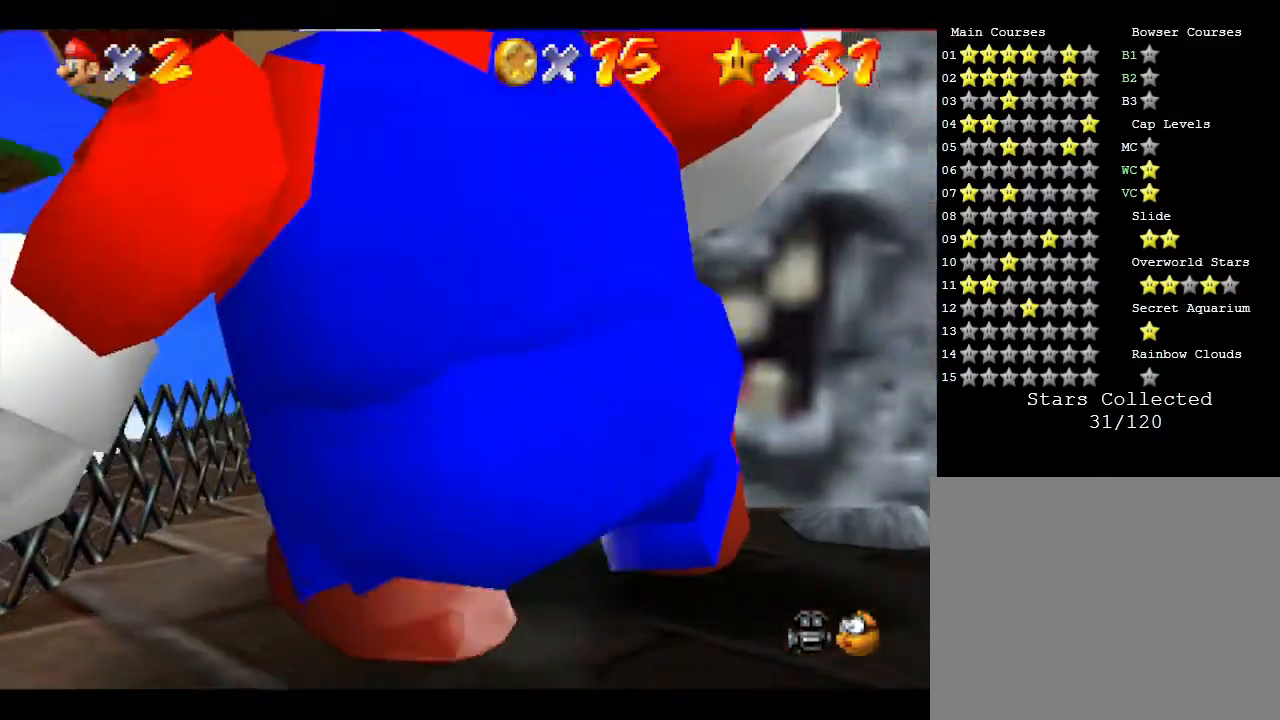
{"buttons": [], "left_stick": "right", "events": [[217, "C_DOWN", "down"], [400, "C_DOWN", "up"], [500, "left_stick", "right"]]}
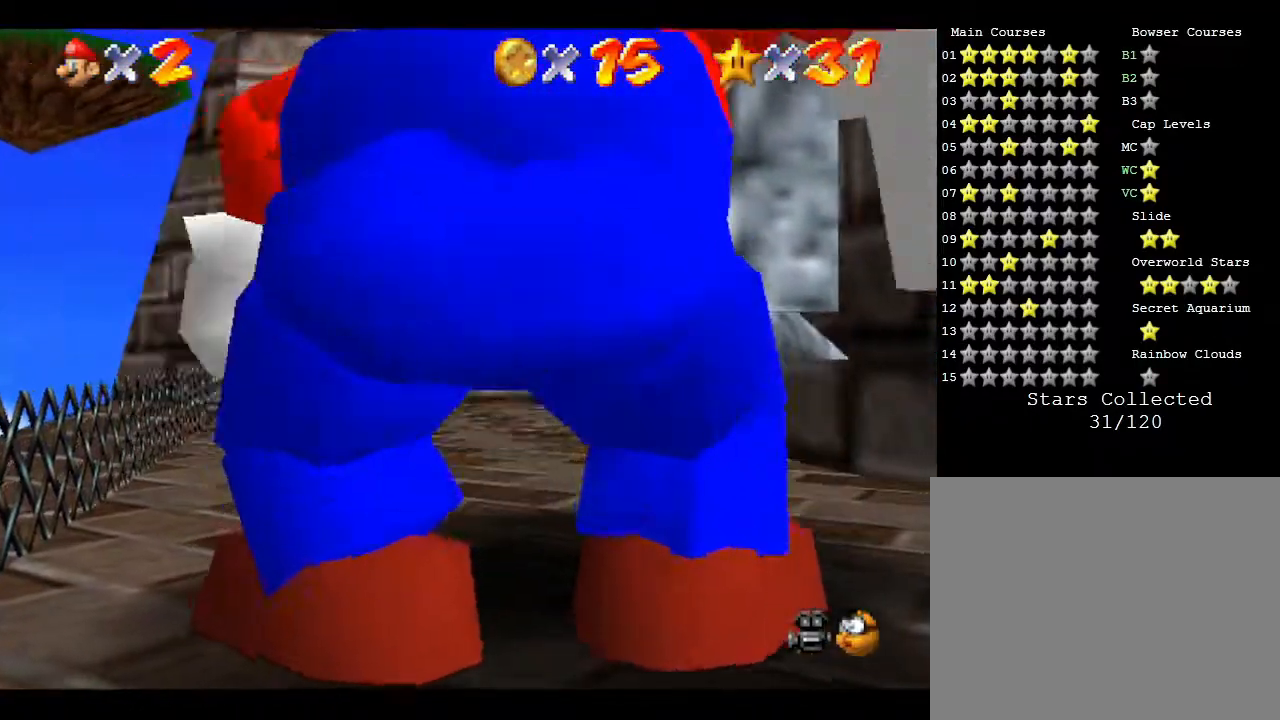
{"buttons": ["Z"], "left_stick": "center", "events": [[117, "left_stick", "center"], [300, "A", "down"], [400, "A", "up"], [400, "Z", "down"]]}
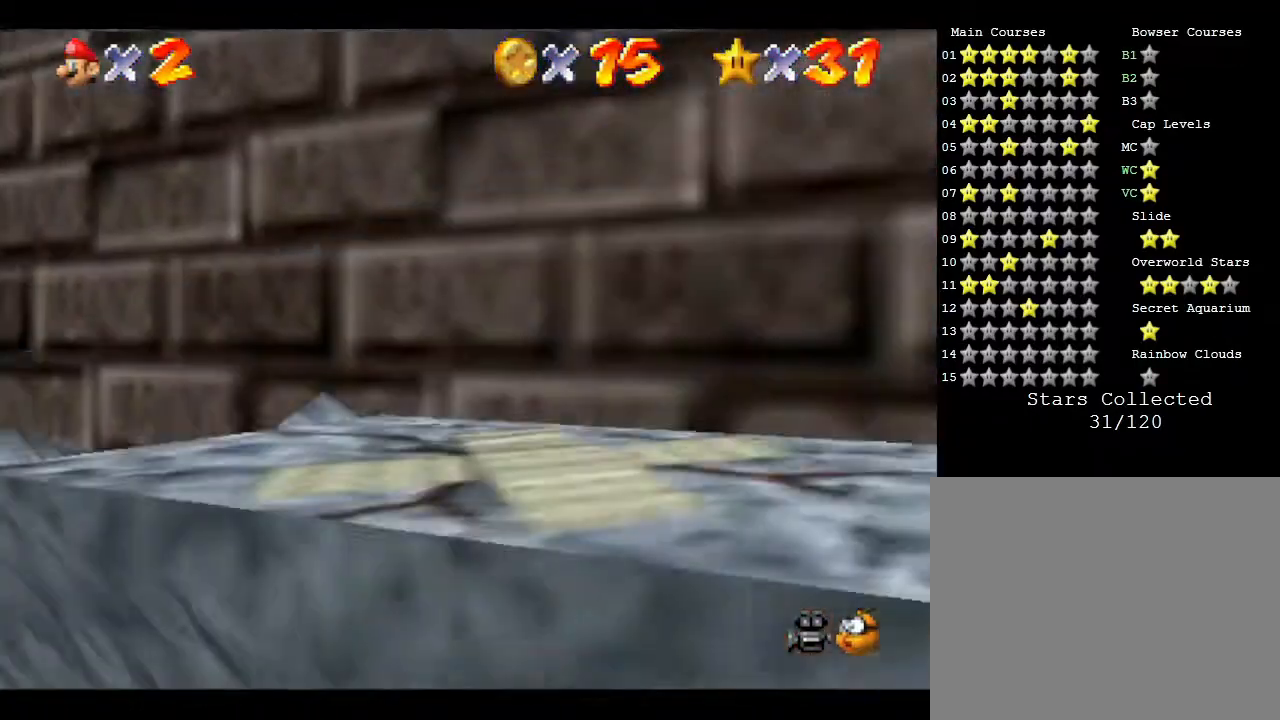
{"buttons": [], "left_stick": "center", "events": [[33, "Z", "up"]]}
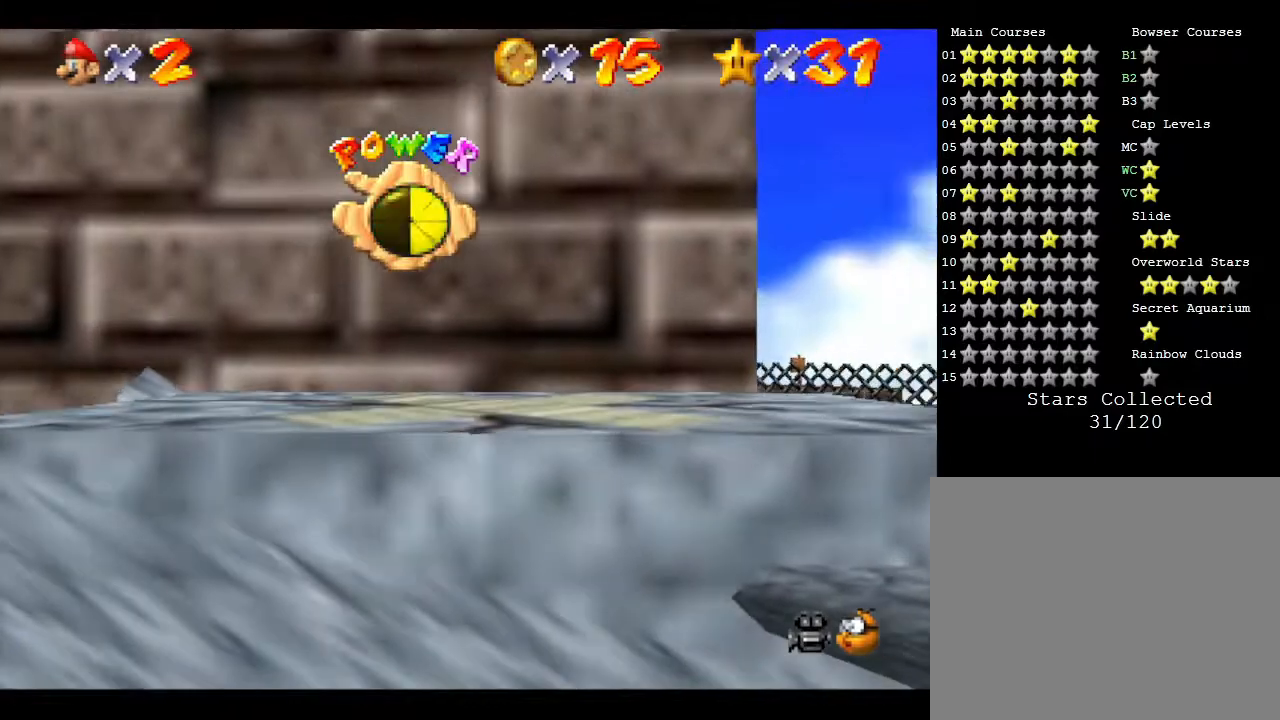
{"buttons": [], "left_stick": "center", "events": []}
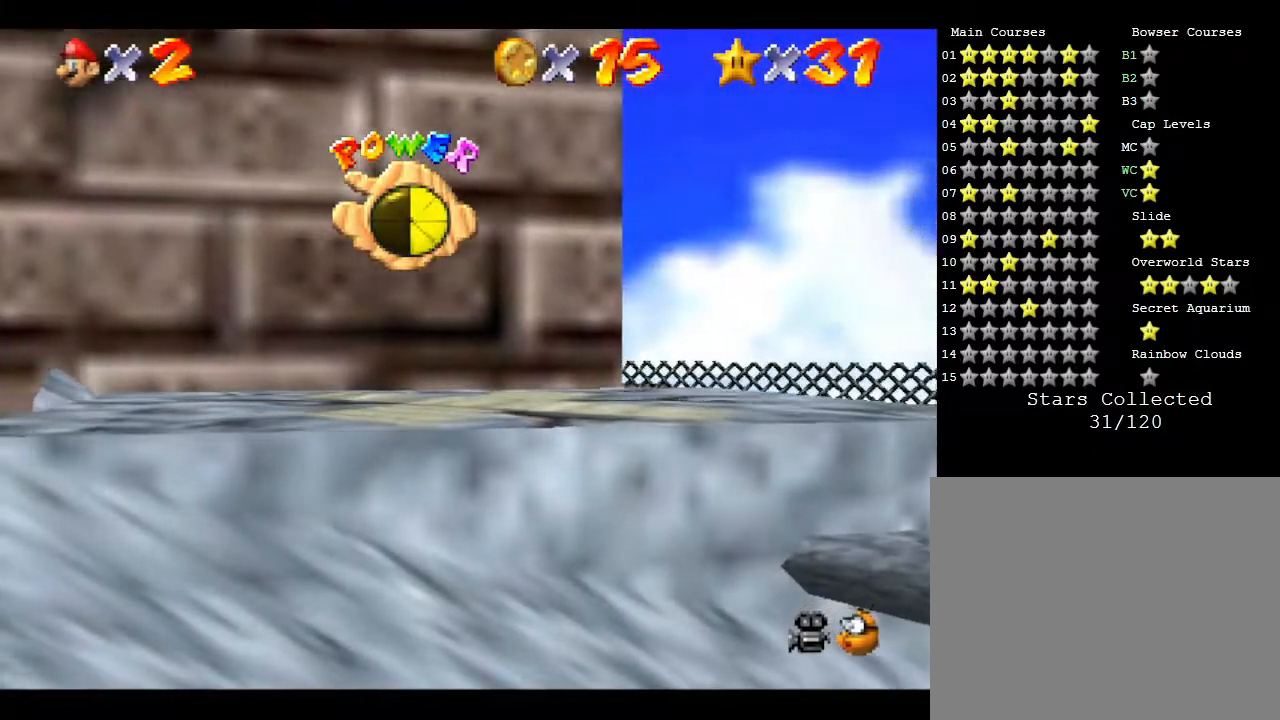
{"buttons": [], "left_stick": "center", "events": []}
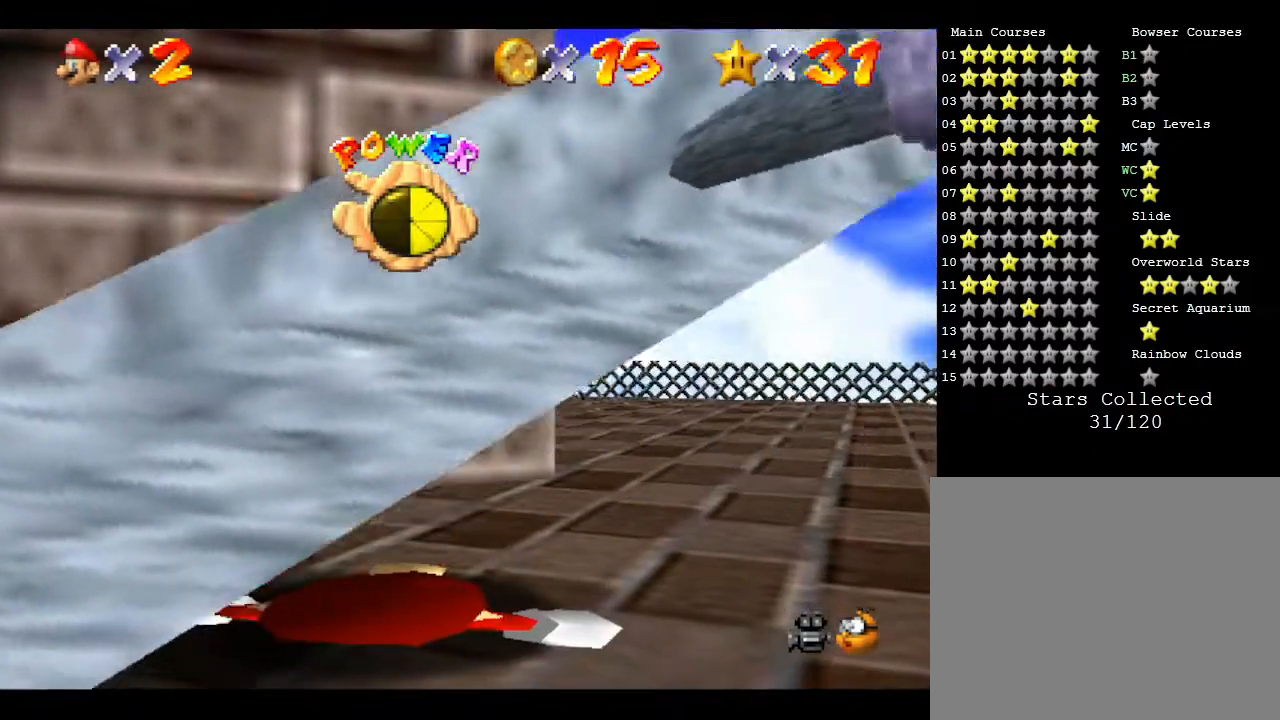
{"buttons": [], "left_stick": "center", "events": []}
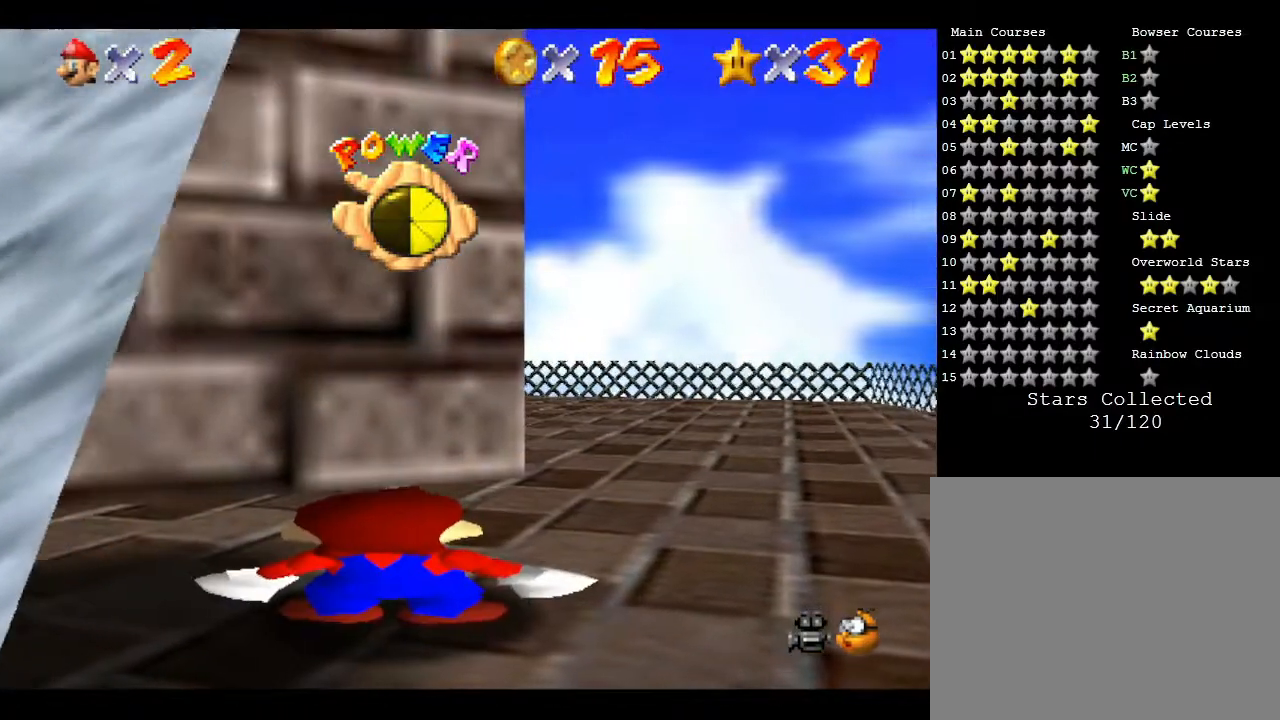
{"buttons": [], "left_stick": "center", "events": []}
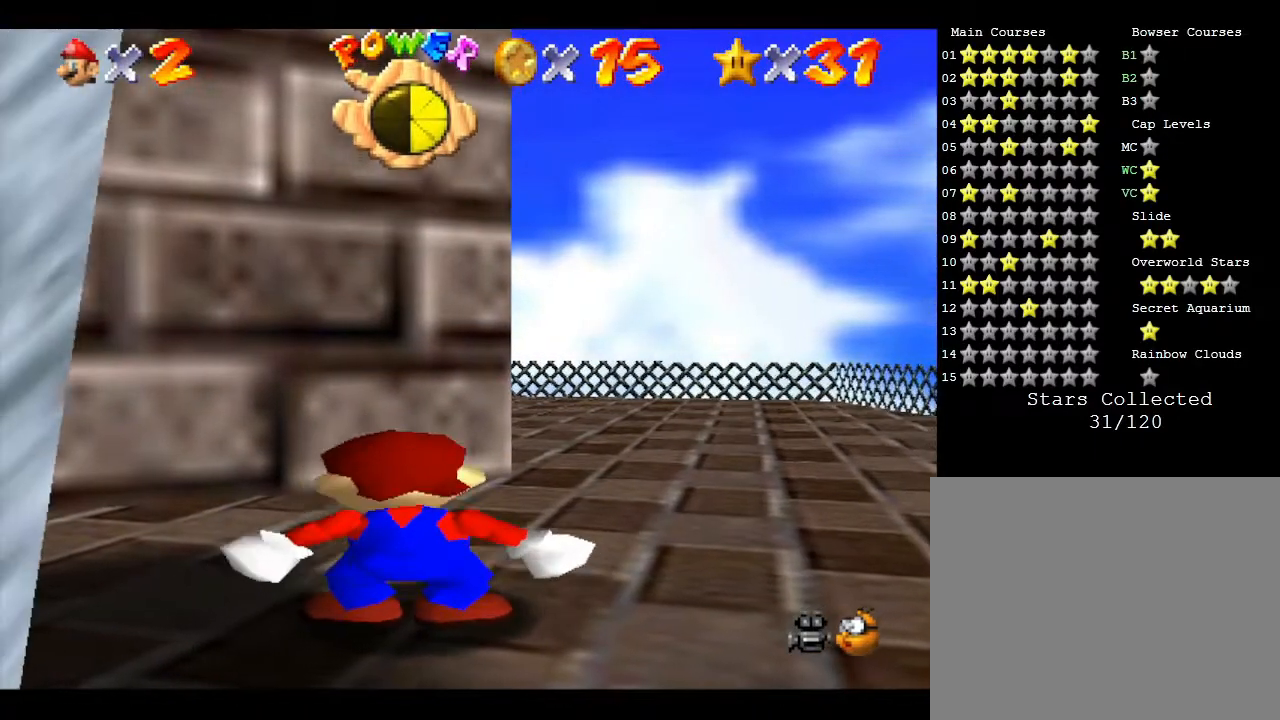
{"buttons": [], "left_stick": "center", "events": []}
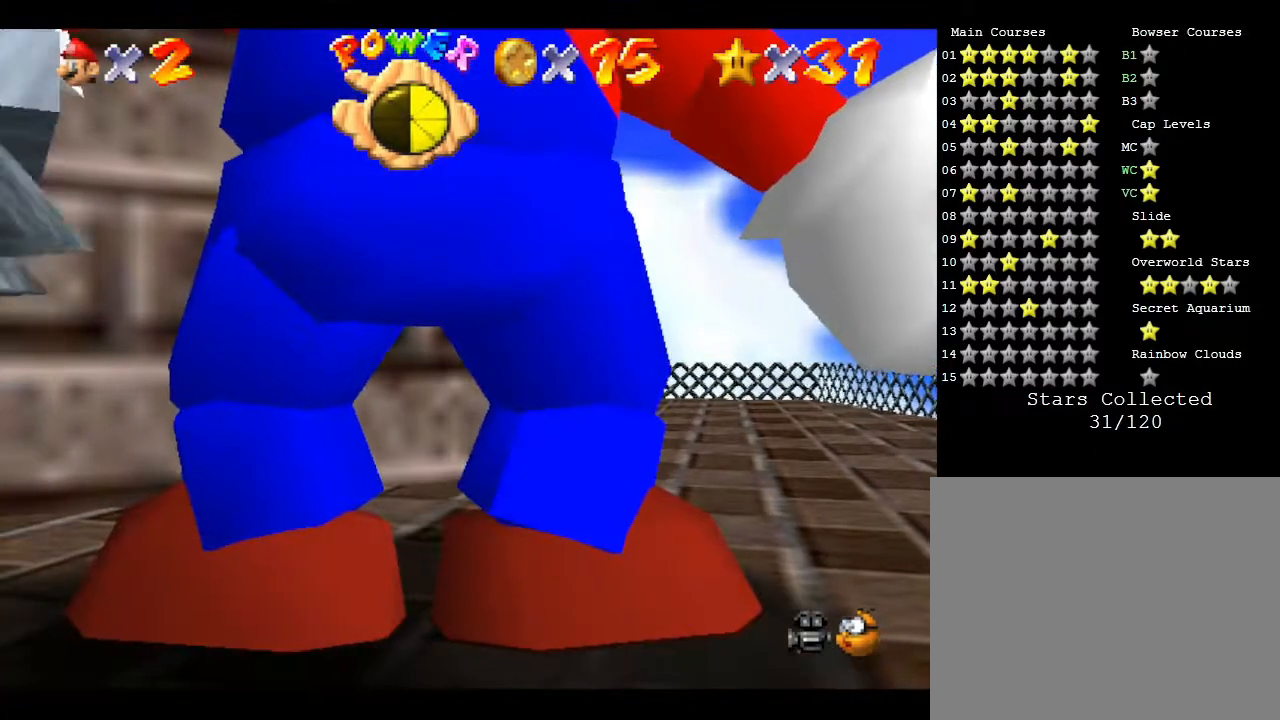
{"buttons": ["Z"], "left_stick": "center", "events": [[233, "A", "down"], [383, "A", "up"], [383, "Z", "down"]]}
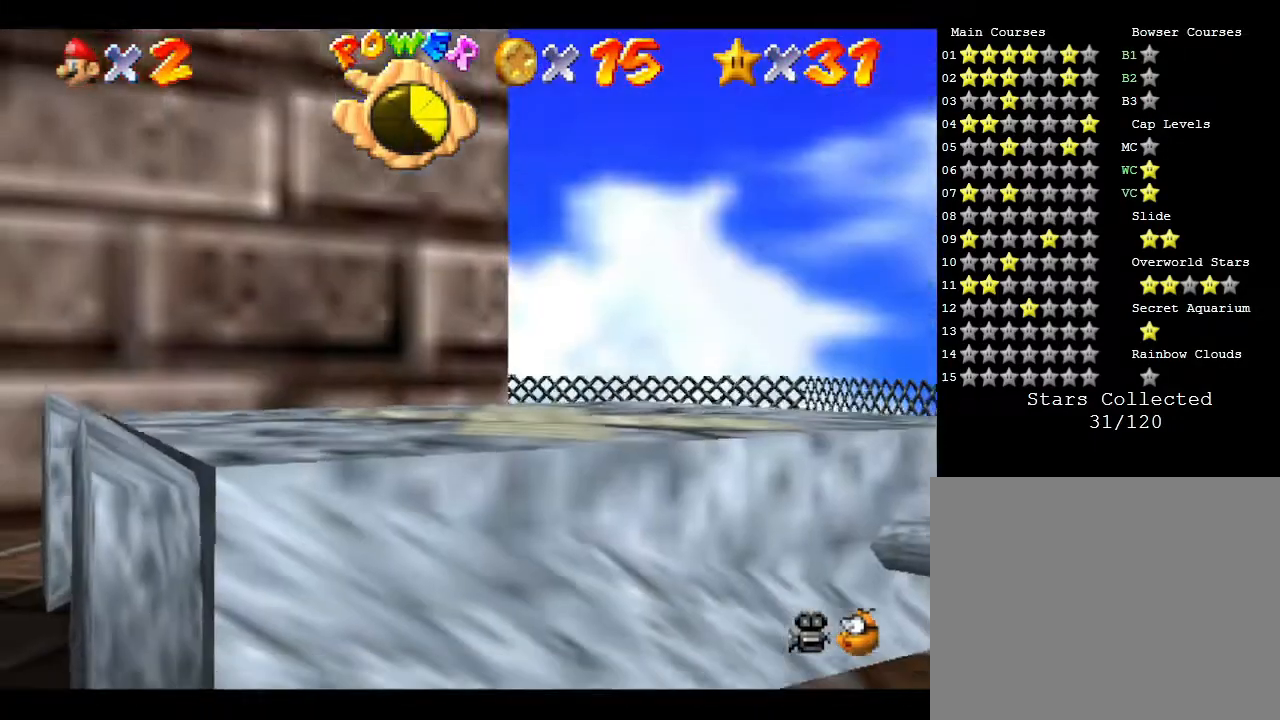
{"buttons": [], "left_stick": "center", "events": [[17, "Z", "up"]]}